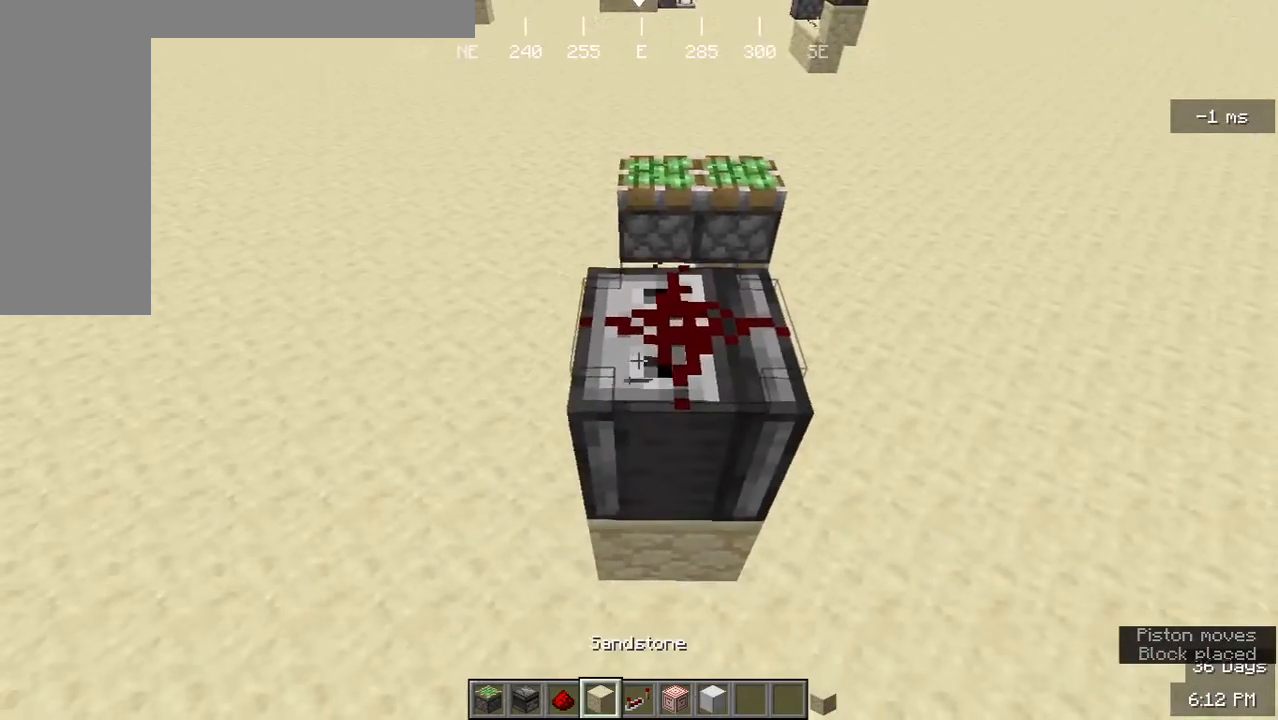
Gameplay with keyboard and mouse; each line is a JSON object with the keys and mouse buttons held at the frame after it. "events" lists presses ("down") and releases ("up") of "a", "d", "s", "w", "mouse_left" and "mouse_right" between this image and that frame as [ms after this image, input, new state], when the widget could be followed in between. "mouse_left", "mouse_right" = the "left", "right" buttons of the "mouse" list. No other keys are recorded. Fast repeated clicks can show as one long hold. Mouse movement is not recorded.
{"keys": [], "mouse": [], "events": []}
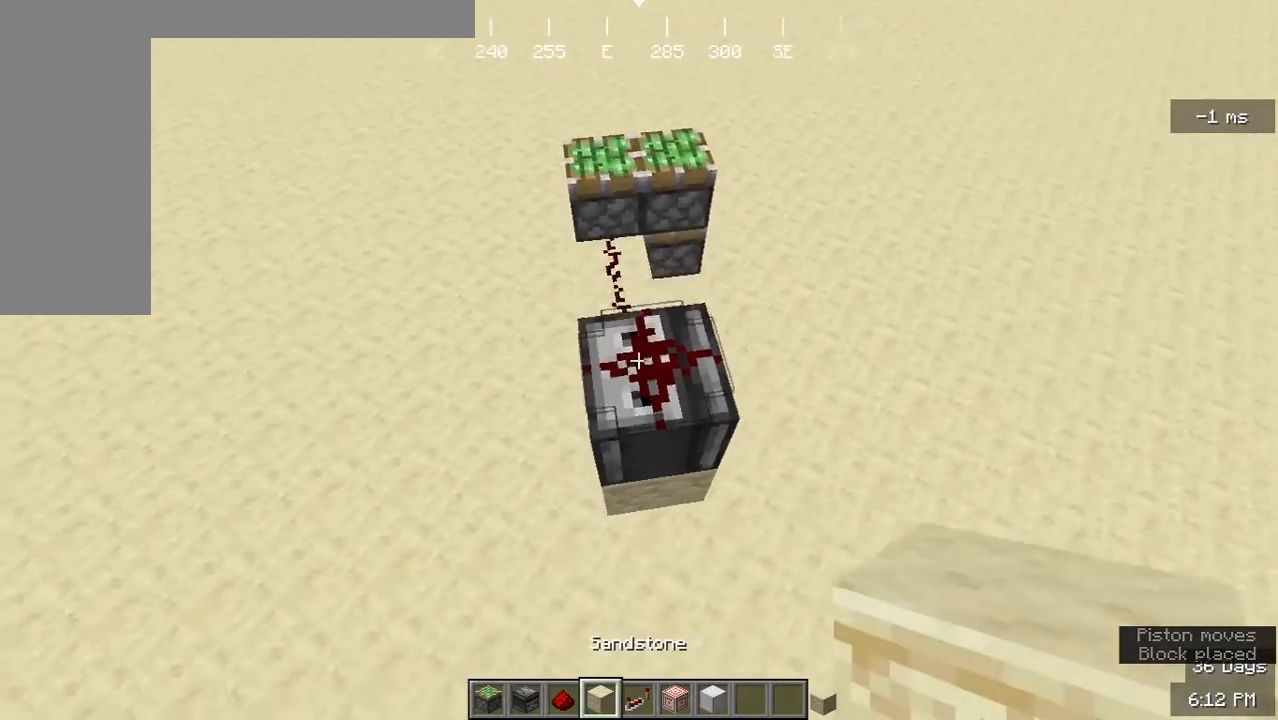
{"keys": [], "mouse": [], "events": [[133, "mouse_right", "down"], [300, "mouse_right", "up"]]}
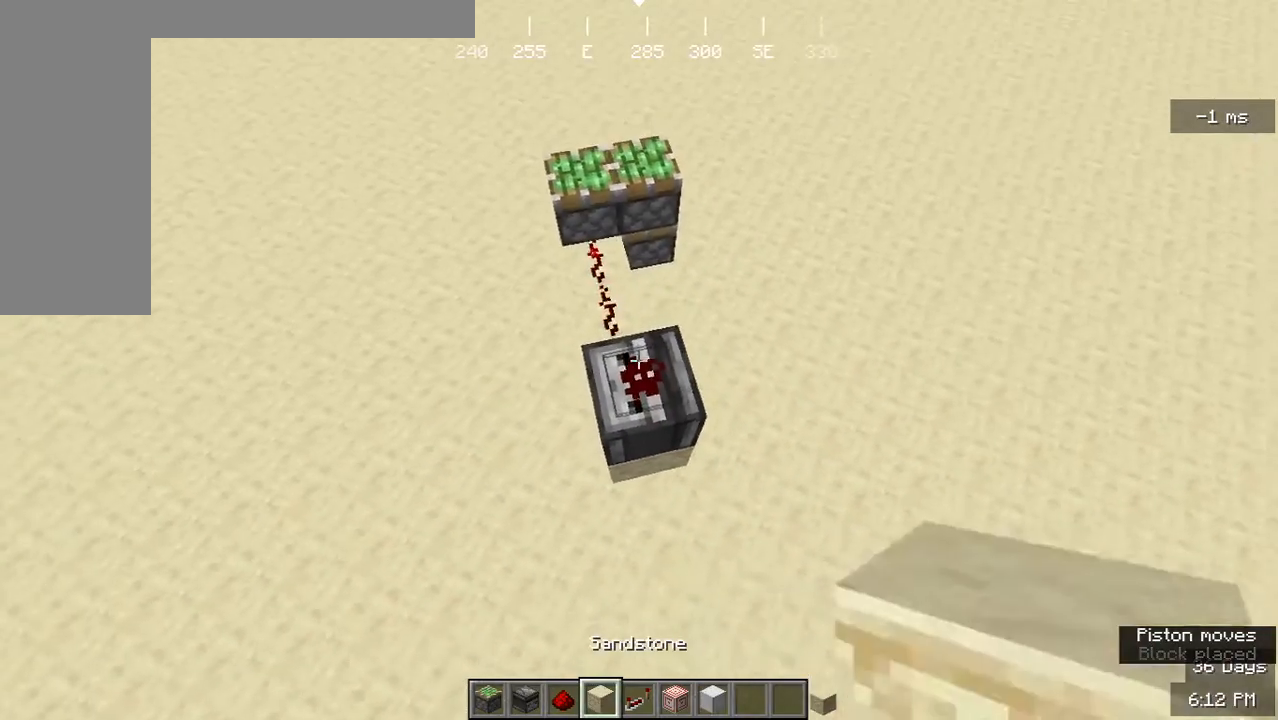
{"keys": [], "mouse": [], "events": [[200, "mouse_right", "down"], [333, "mouse_right", "up"]]}
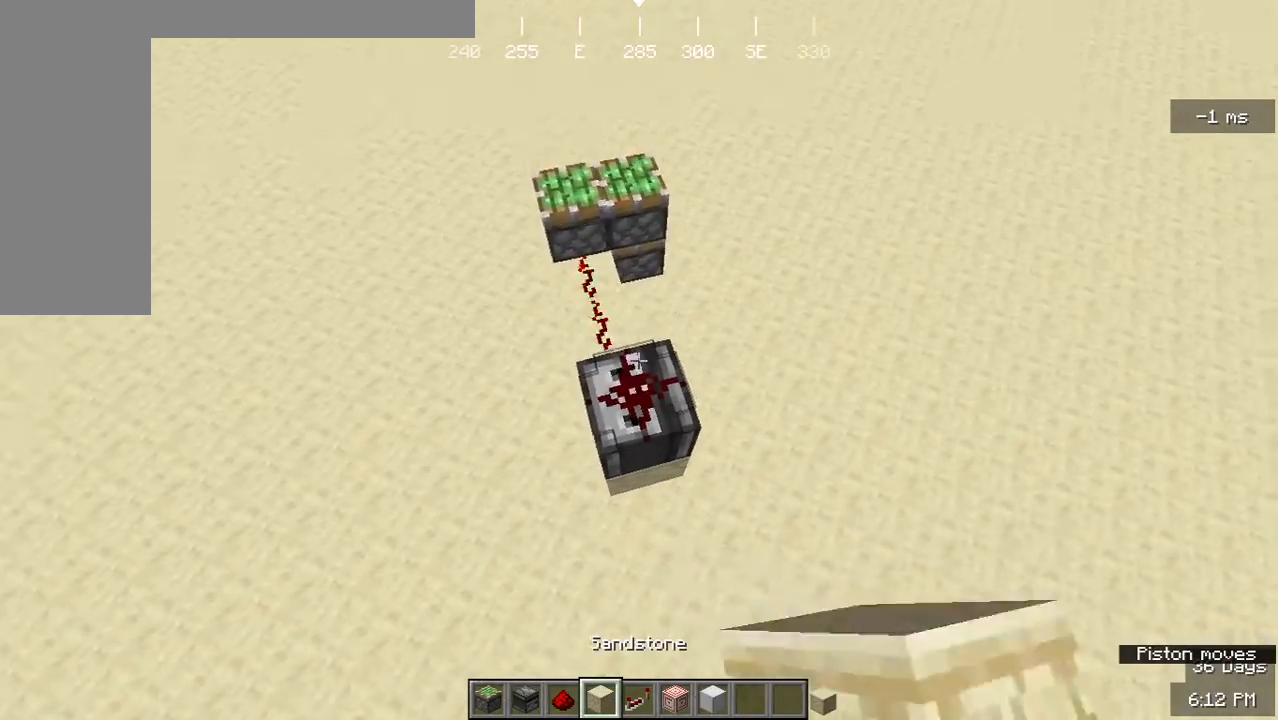
{"keys": [], "mouse": [], "events": [[167, "mouse_right", "down"], [300, "mouse_right", "up"]]}
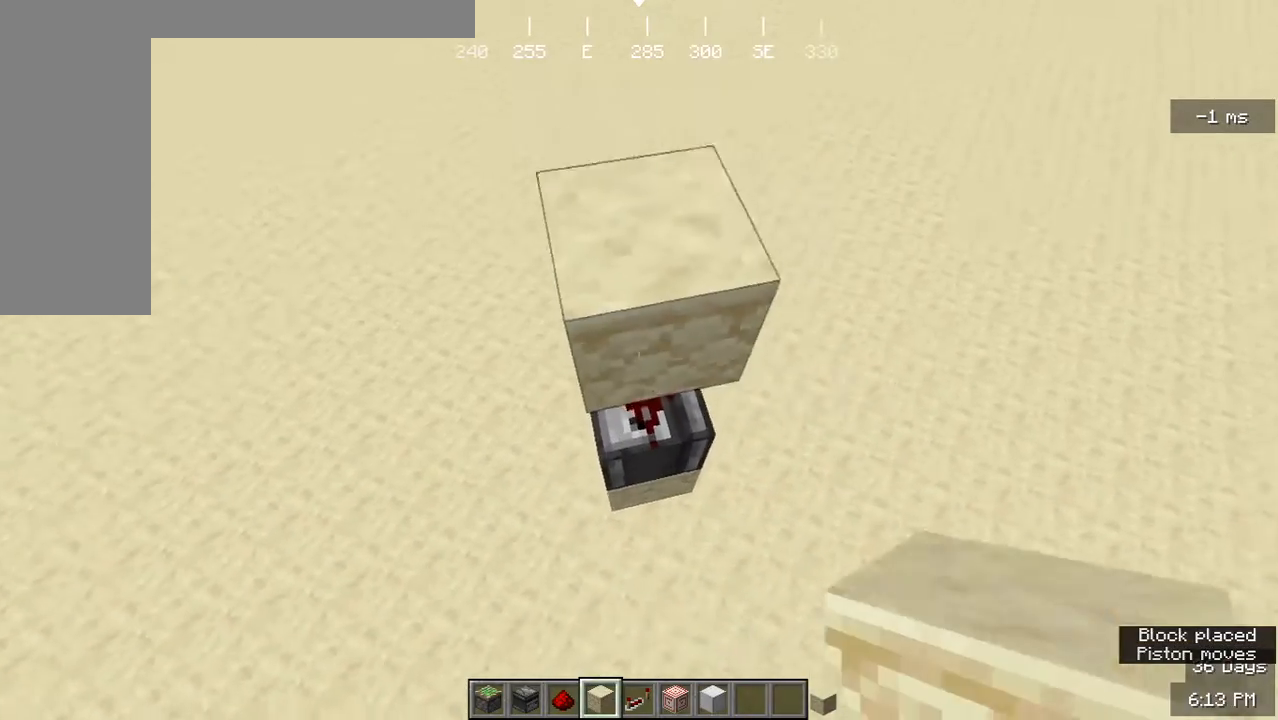
{"keys": [], "mouse": ["right"], "events": [[367, "mouse_right", "down"]]}
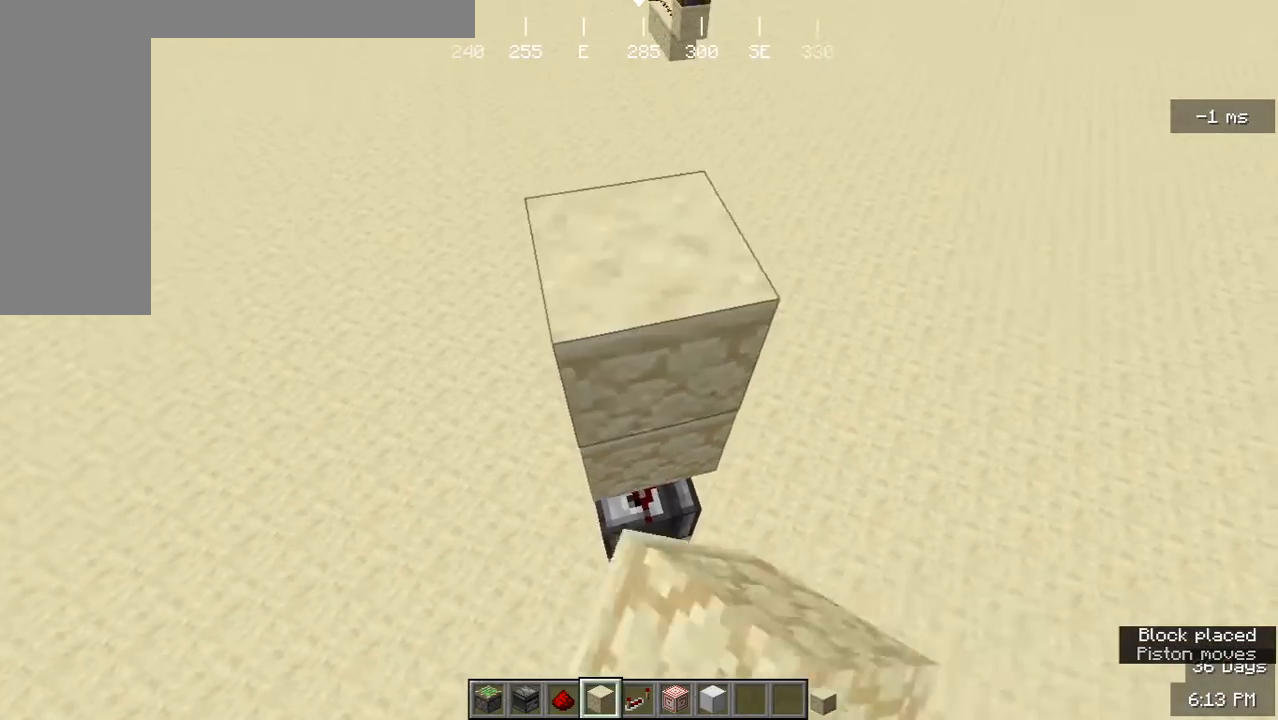
{"keys": [], "mouse": [], "events": [[33, "mouse_right", "up"], [300, "mouse_right", "down"], [433, "mouse_right", "up"]]}
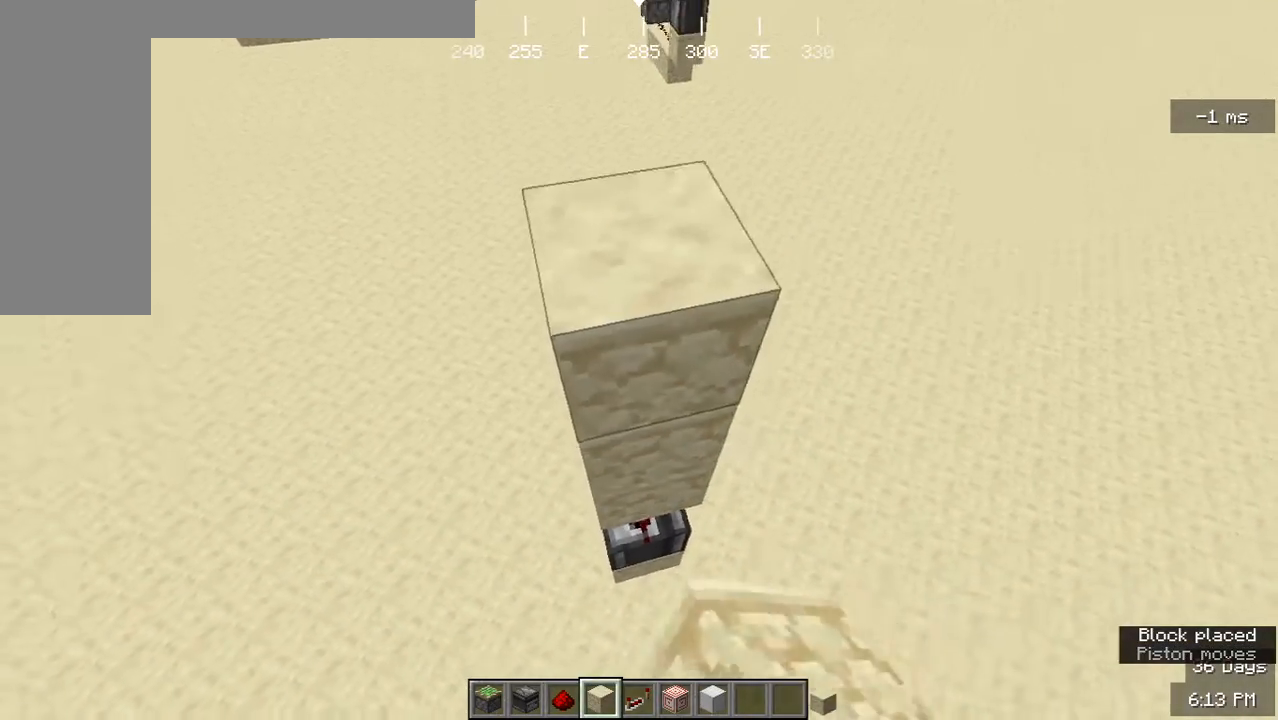
{"keys": [], "mouse": ["left"], "events": [[467, "mouse_left", "down"]]}
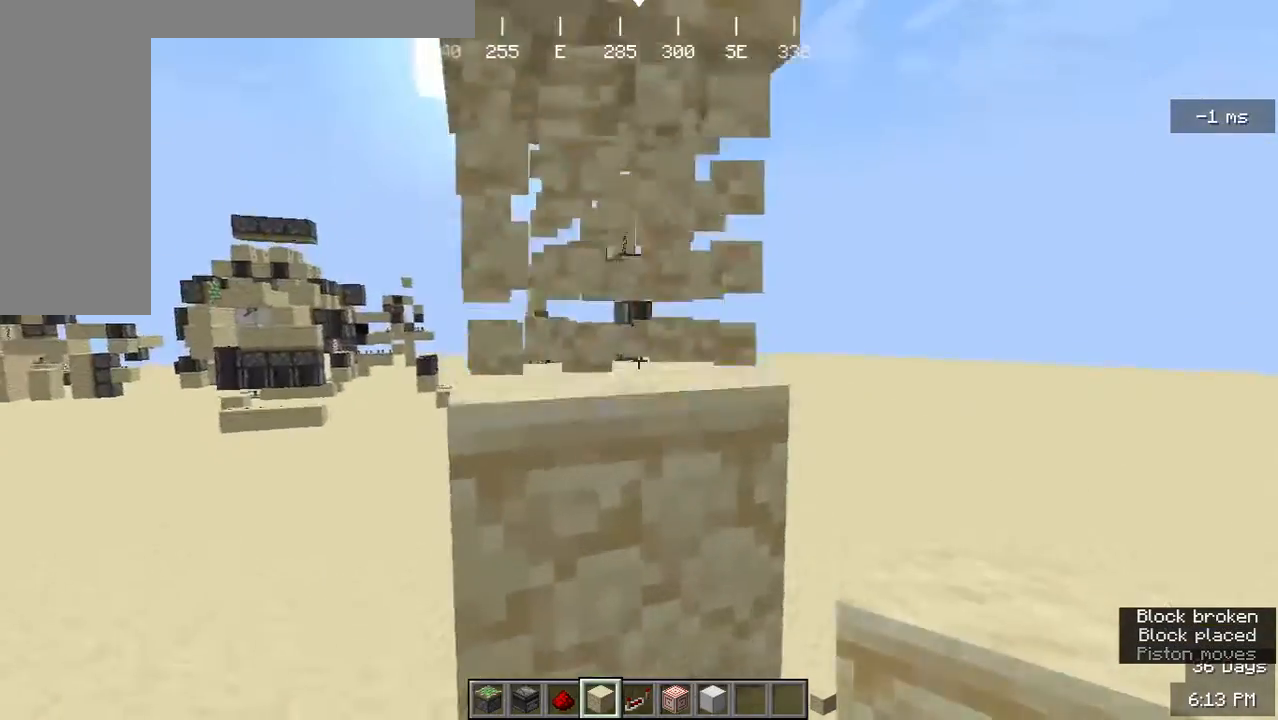
{"keys": ["w"], "mouse": [], "events": [[100, "mouse_left", "up"], [333, "mouse_left", "down"], [367, "w", "down"], [500, "mouse_left", "up"]]}
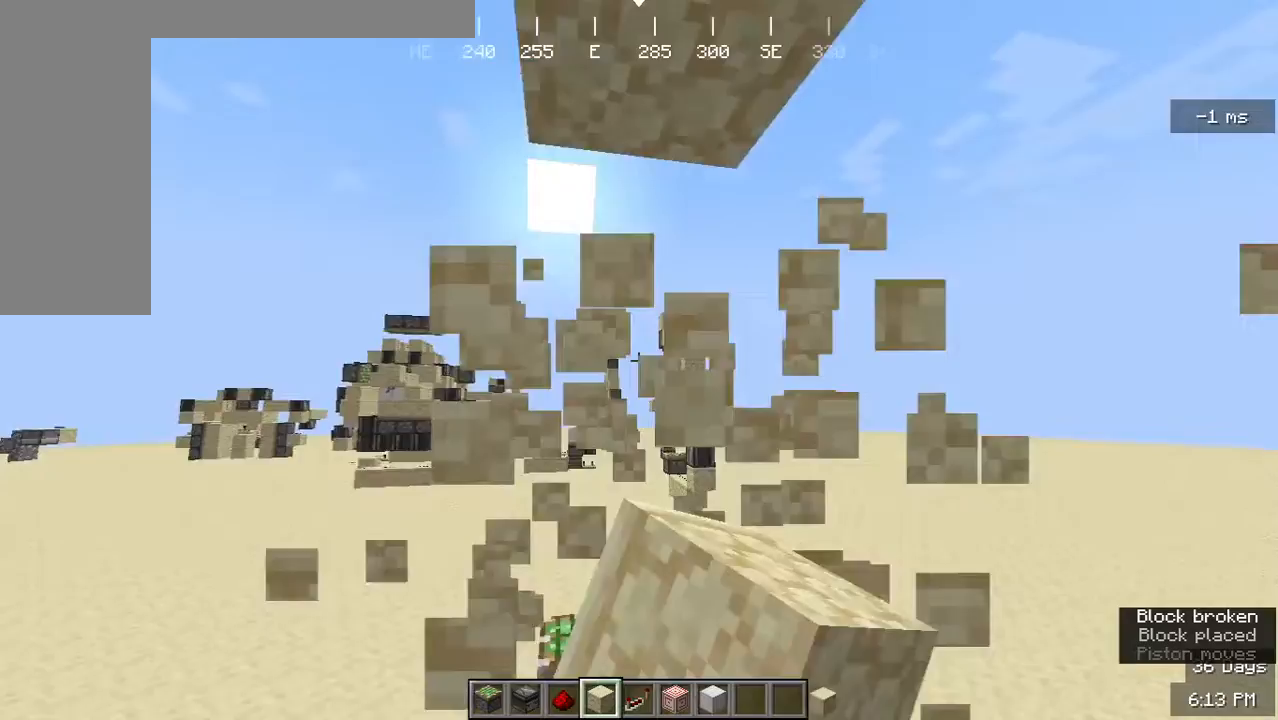
{"keys": [], "mouse": [], "events": [[67, "w", "up"], [100, "mouse_left", "down"], [267, "mouse_left", "up"]]}
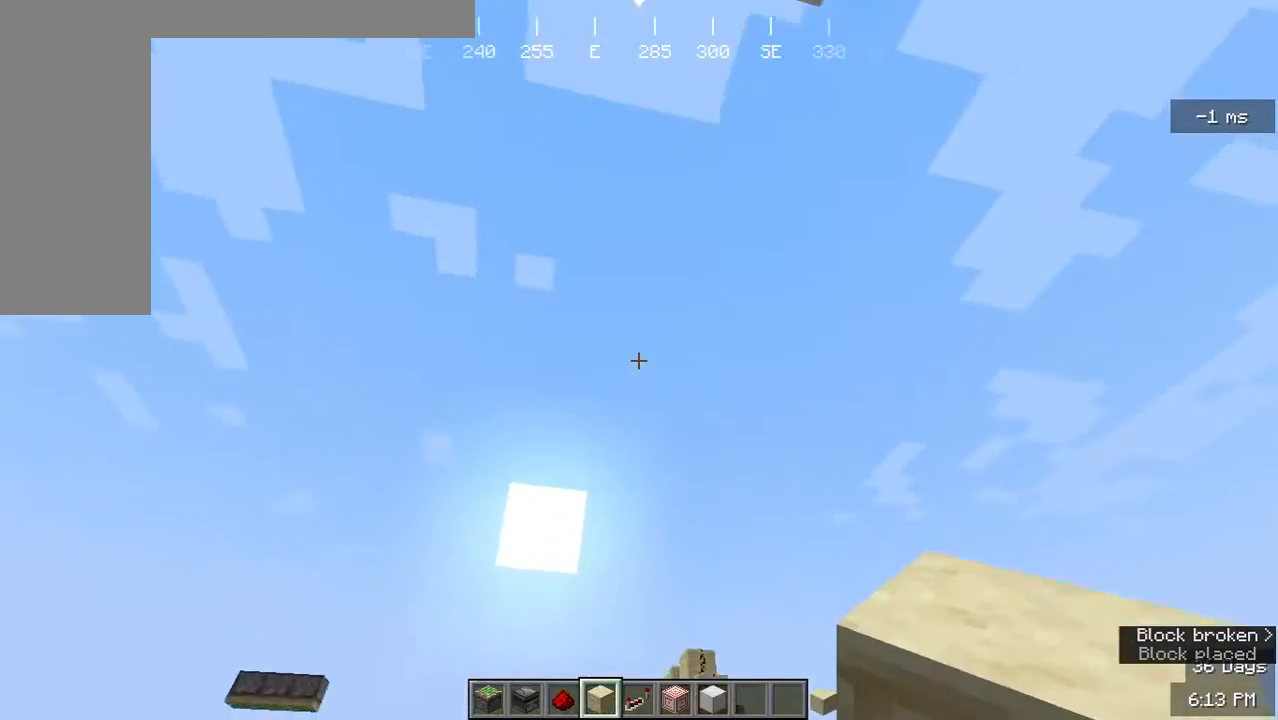
{"keys": ["s"], "mouse": [], "events": [[100, "s", "down"]]}
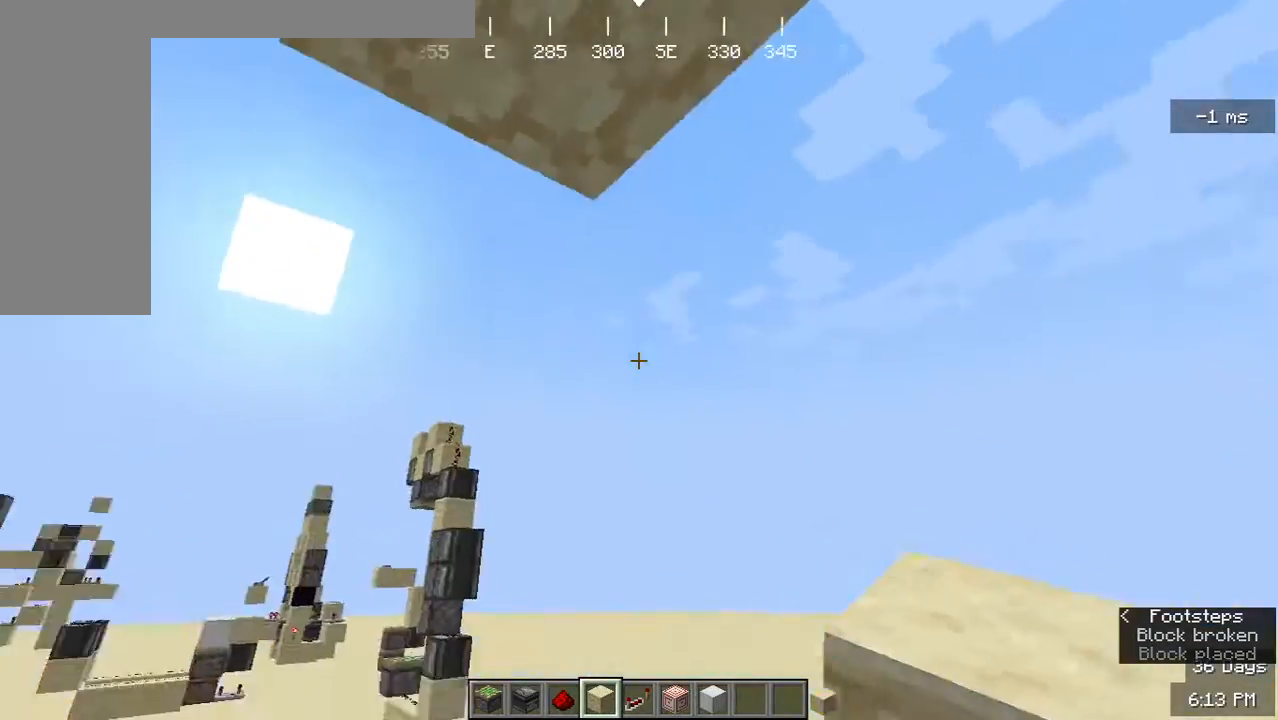
{"keys": ["a", "w"], "mouse": [], "events": [[333, "s", "up"], [367, "a", "down"], [500, "w", "down"]]}
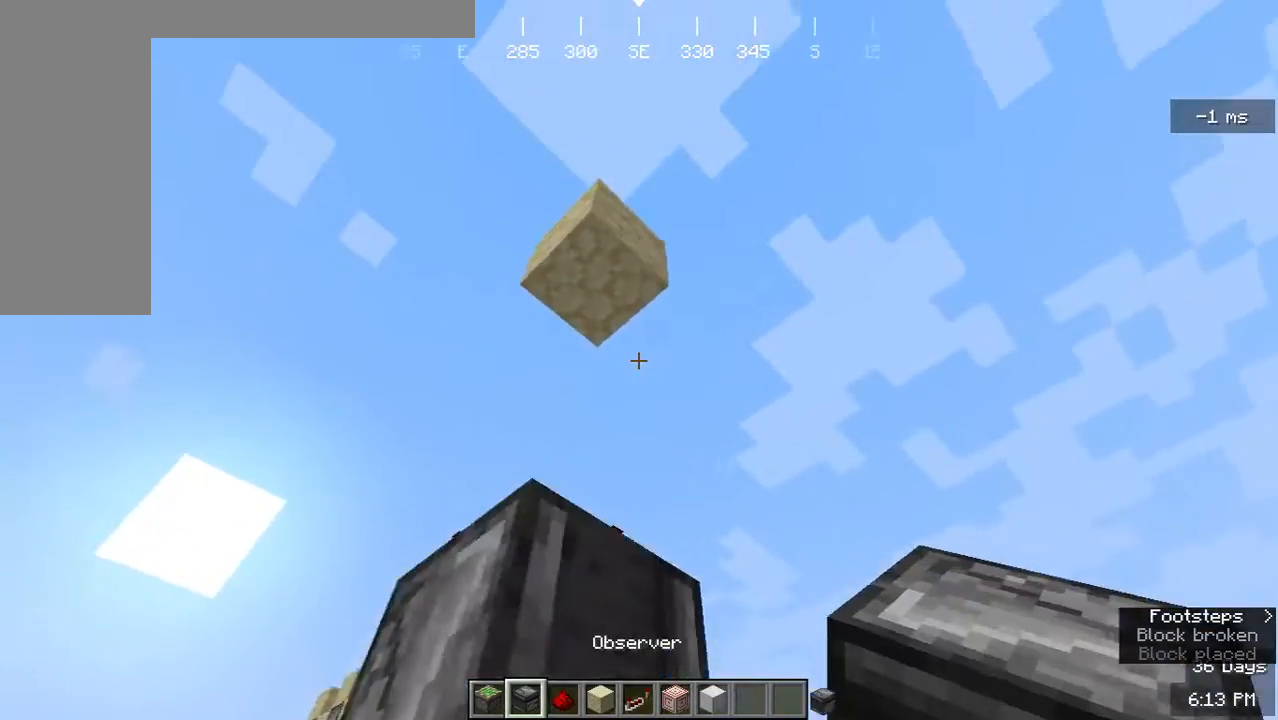
{"keys": [], "mouse": [], "events": [[67, "a", "up"], [233, "w", "up"]]}
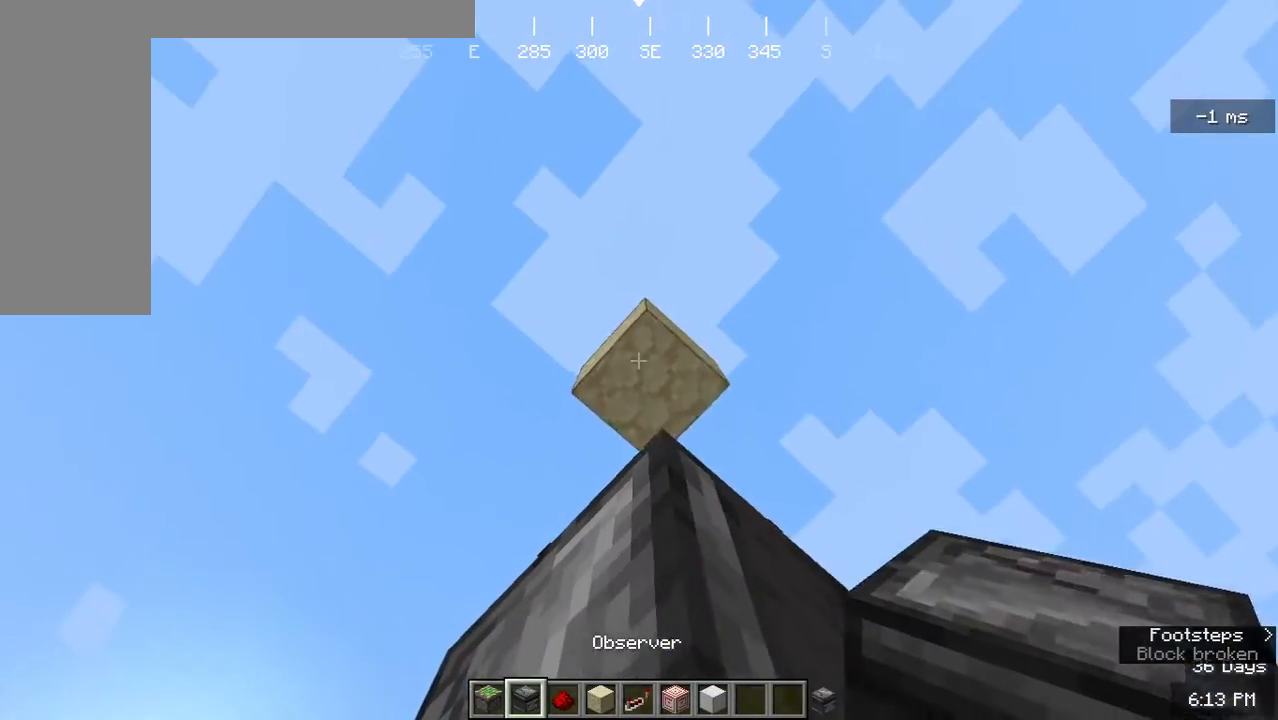
{"keys": [], "mouse": [], "events": [[100, "mouse_right", "down"], [233, "mouse_right", "up"], [367, "mouse_right", "down"], [500, "mouse_right", "up"]]}
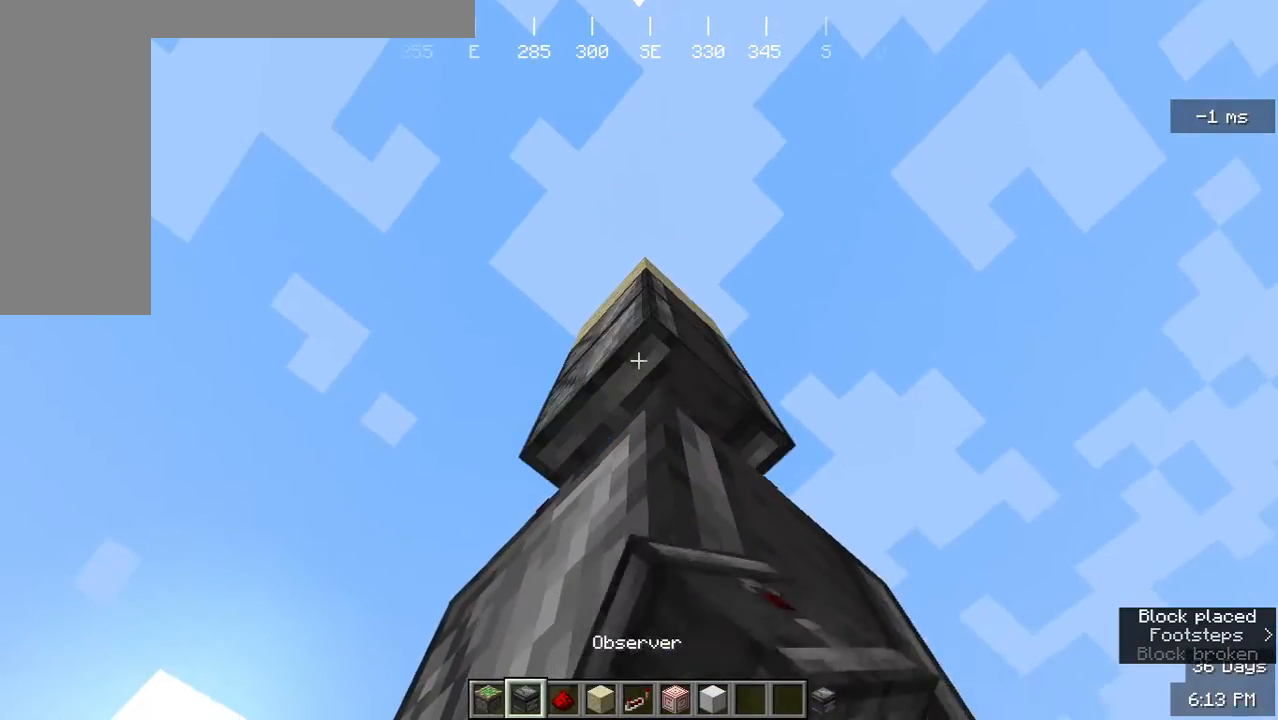
{"keys": [], "mouse": [], "events": []}
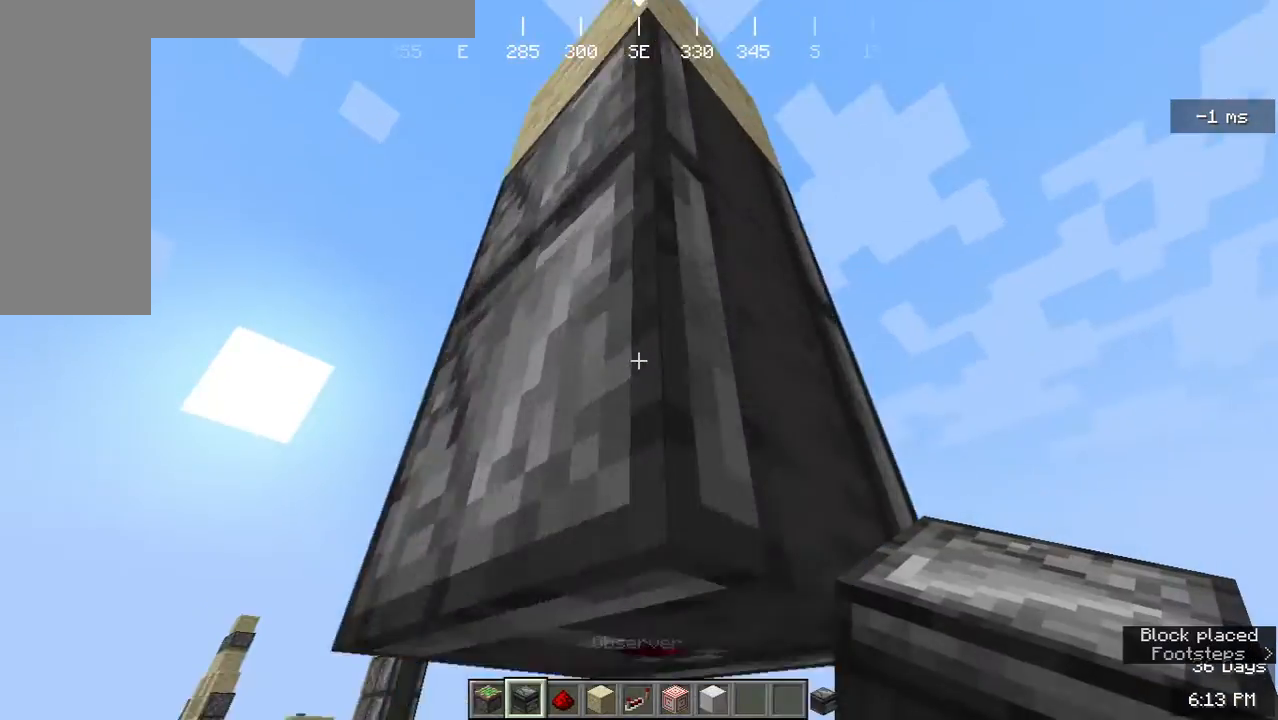
{"keys": [], "mouse": ["left"], "events": [[433, "mouse_left", "down"]]}
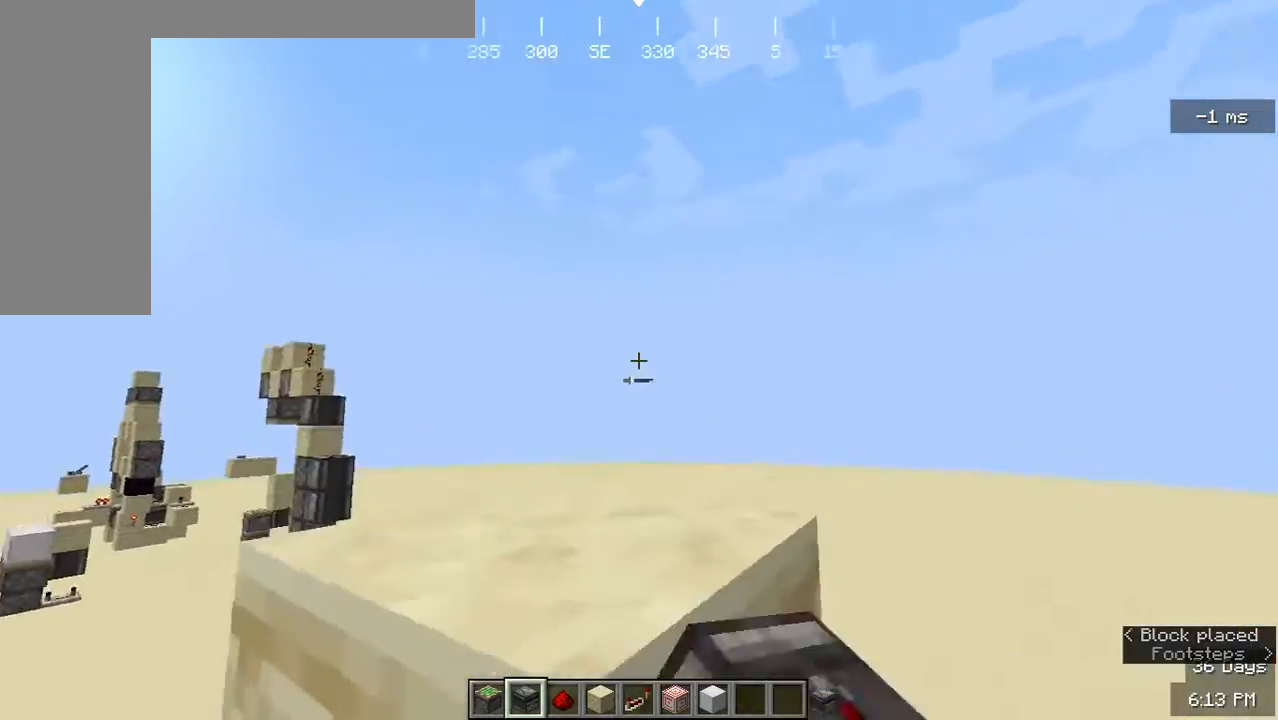
{"keys": [], "mouse": [], "events": [[100, "mouse_left", "up"], [333, "mouse_left", "down"], [500, "mouse_left", "up"]]}
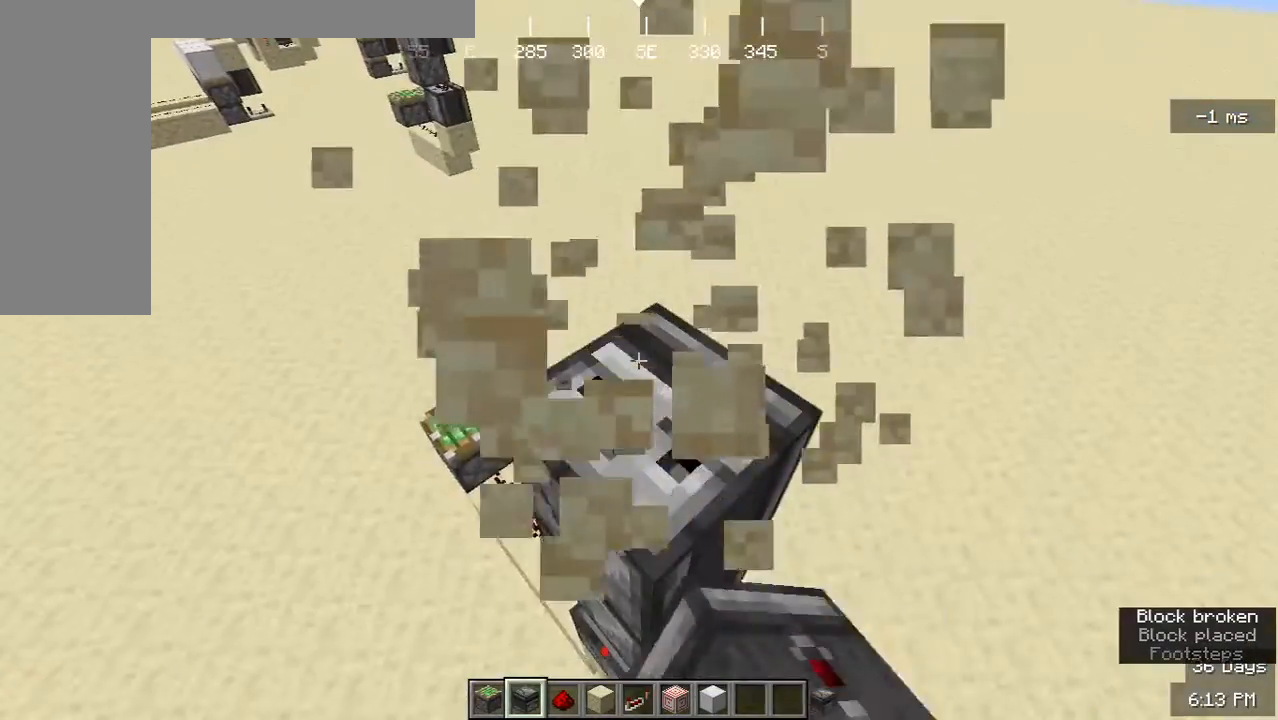
{"keys": [], "mouse": [], "events": [[200, "a", "down"], [367, "a", "up"]]}
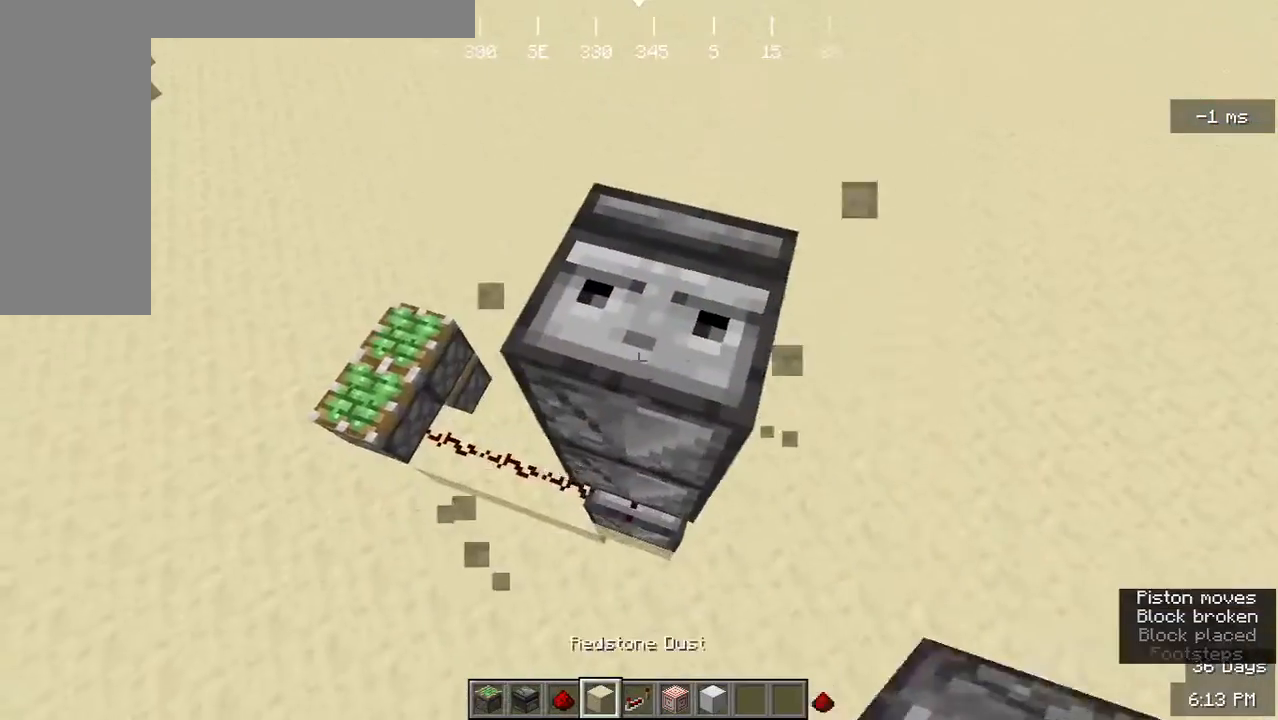
{"keys": [], "mouse": [], "events": [[267, "w", "down"], [333, "w", "up"]]}
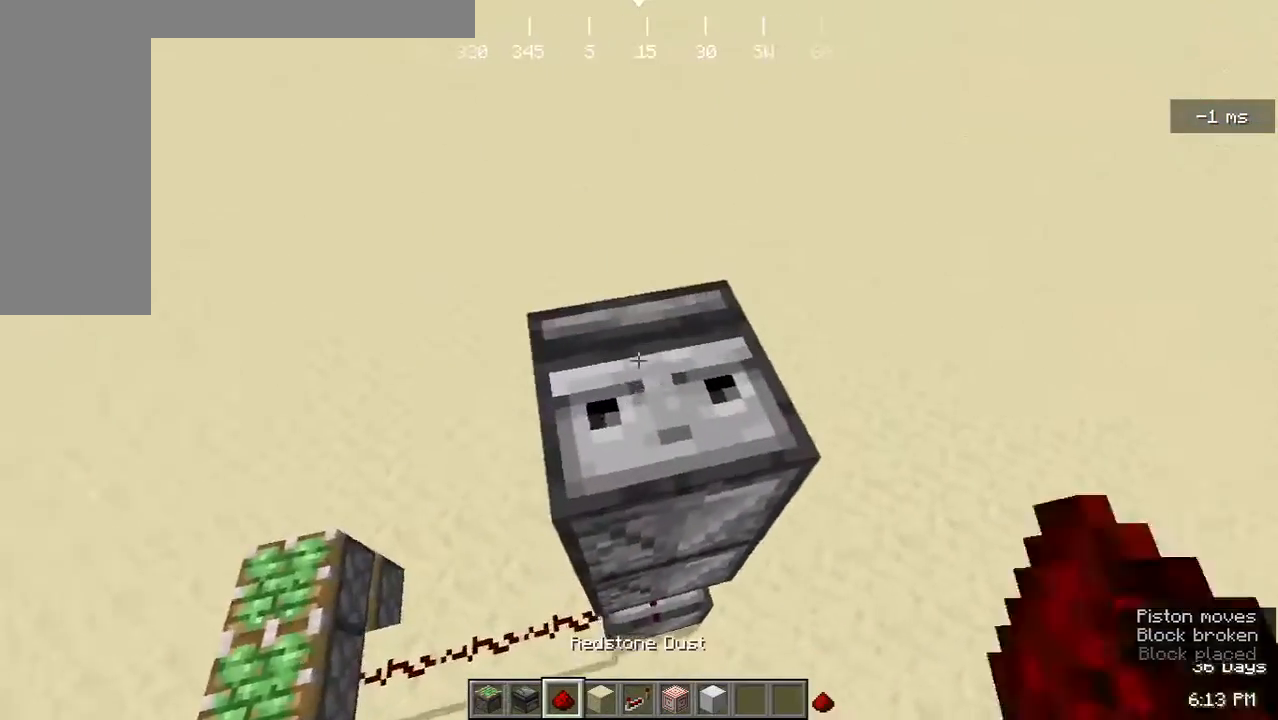
{"keys": [], "mouse": [], "events": [[33, "mouse_right", "down"], [67, "a", "down"], [67, "s", "down"], [167, "mouse_right", "up"], [233, "a", "up"], [267, "s", "up"]]}
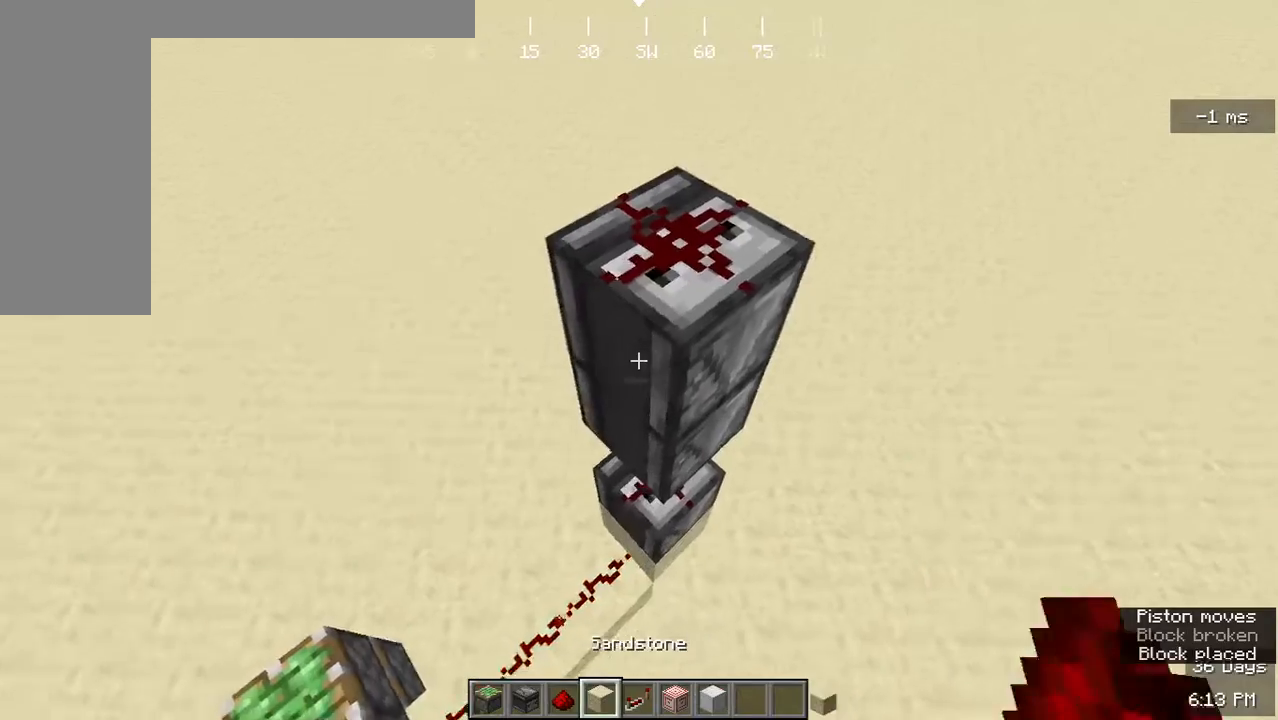
{"keys": [], "mouse": [], "events": []}
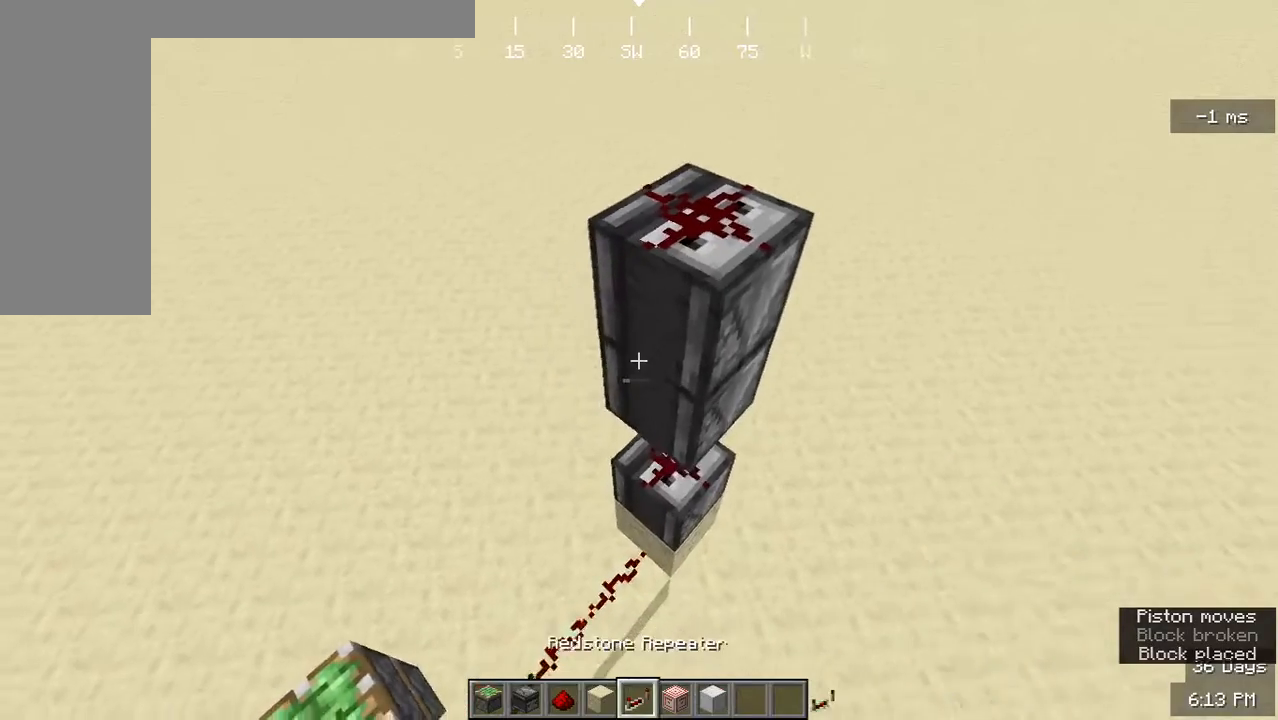
{"keys": [], "mouse": [], "events": [[467, "d", "down"], [500, "d", "up"]]}
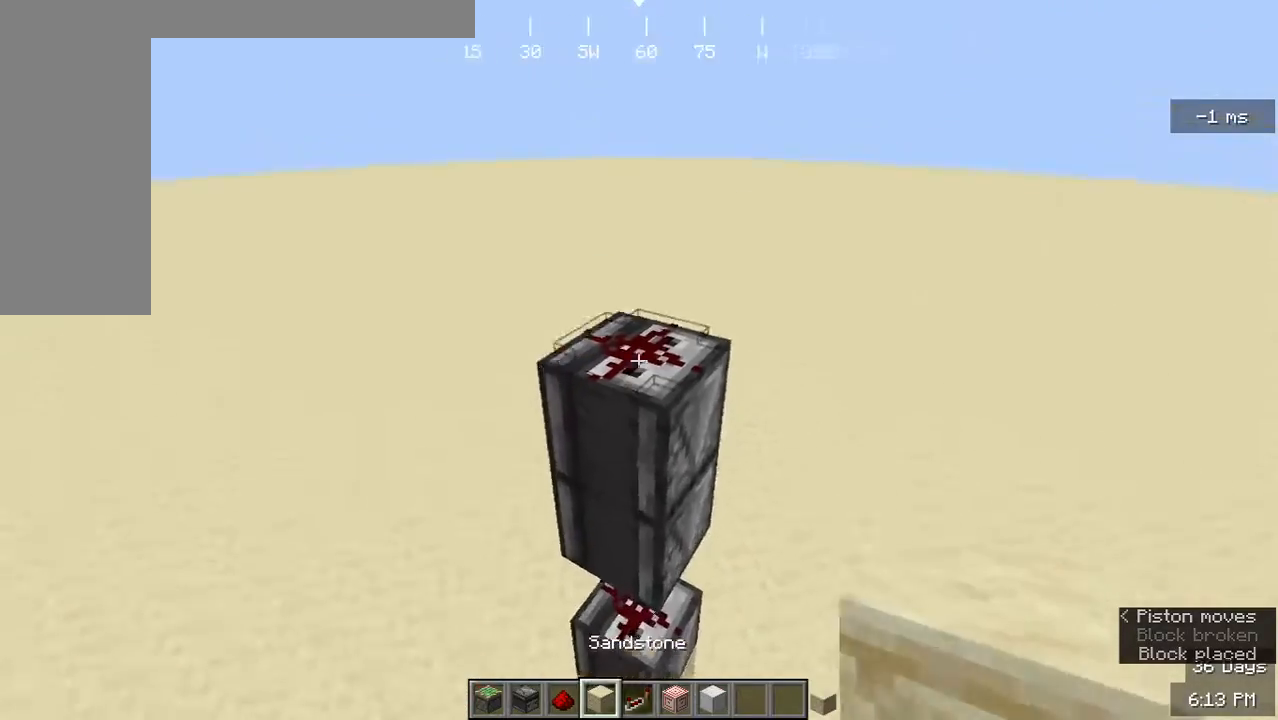
{"keys": [], "mouse": ["right"], "events": [[433, "mouse_right", "down"]]}
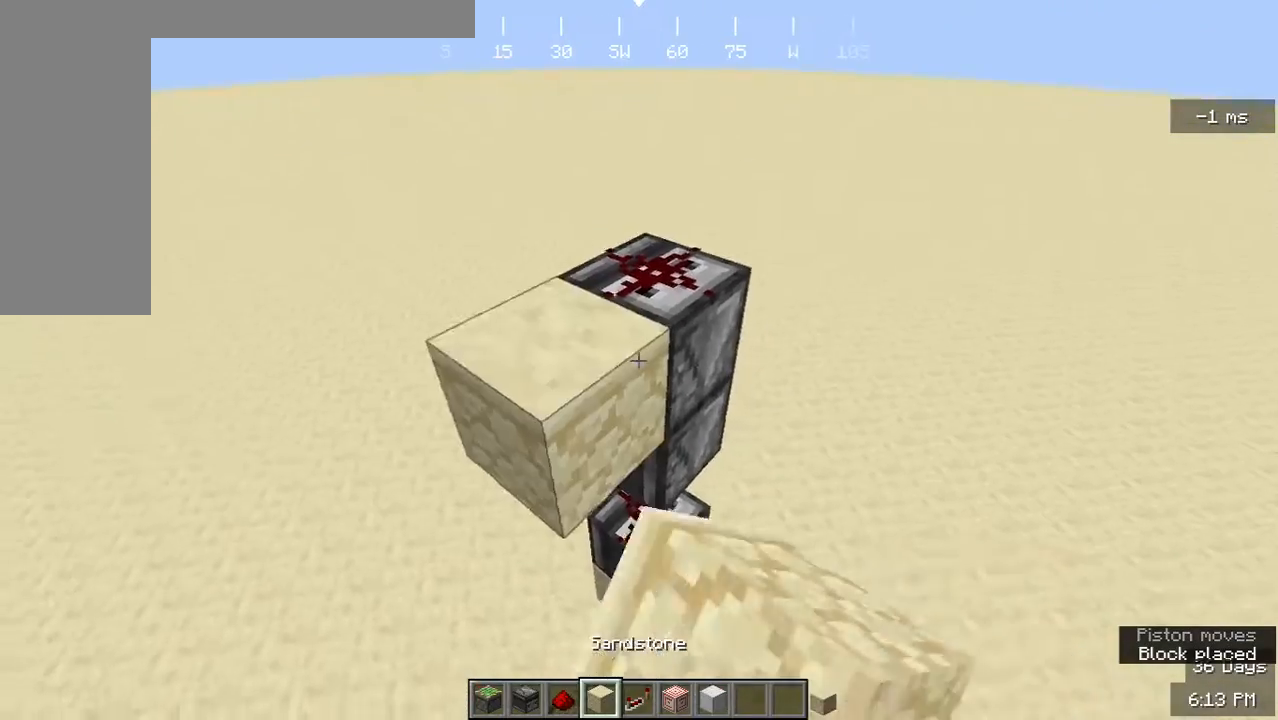
{"keys": [], "mouse": [], "events": [[33, "mouse_right", "up"], [233, "mouse_right", "down"], [367, "mouse_right", "up"]]}
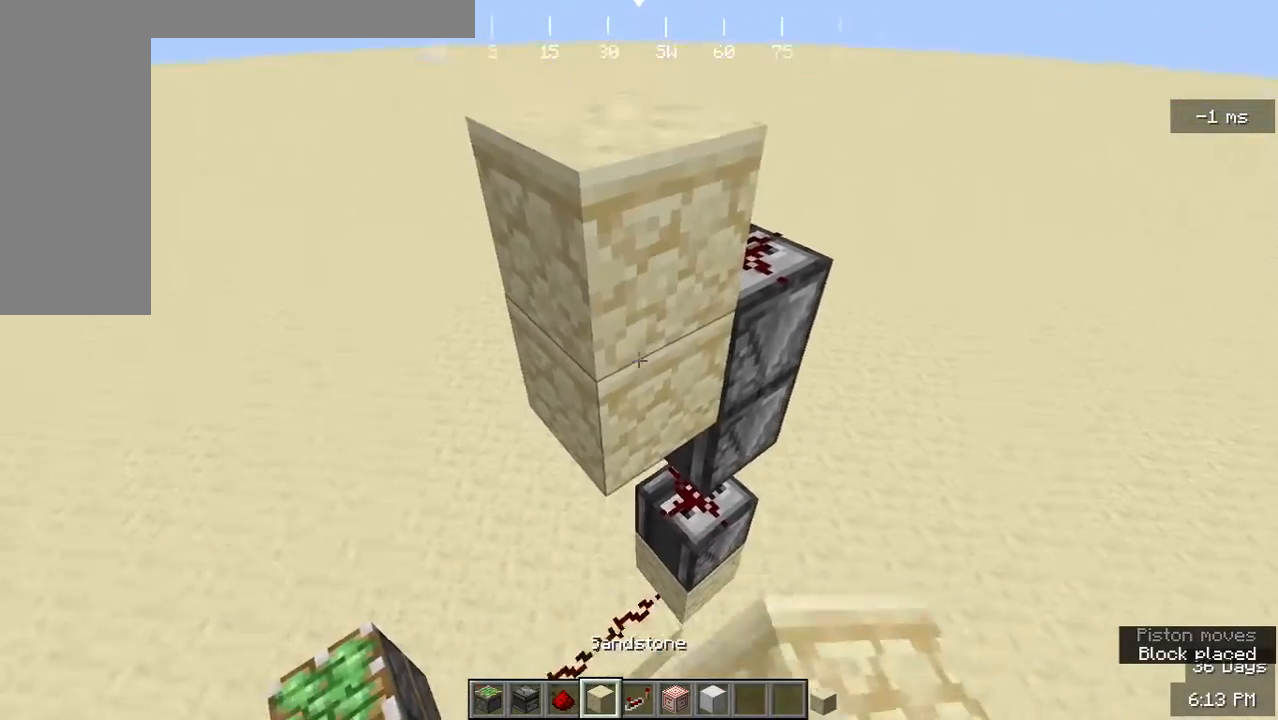
{"keys": ["d"], "mouse": [], "events": [[233, "mouse_left", "down"], [433, "d", "down"], [433, "mouse_left", "up"]]}
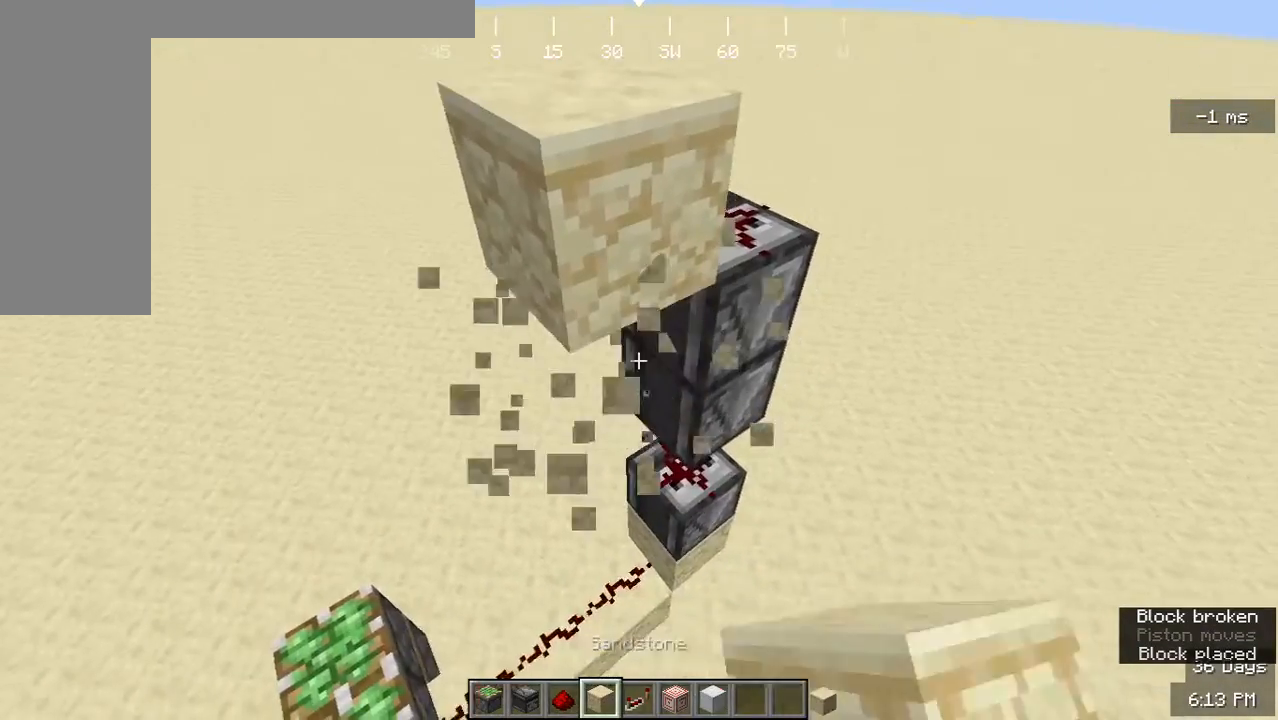
{"keys": [], "mouse": [], "events": [[133, "d", "up"]]}
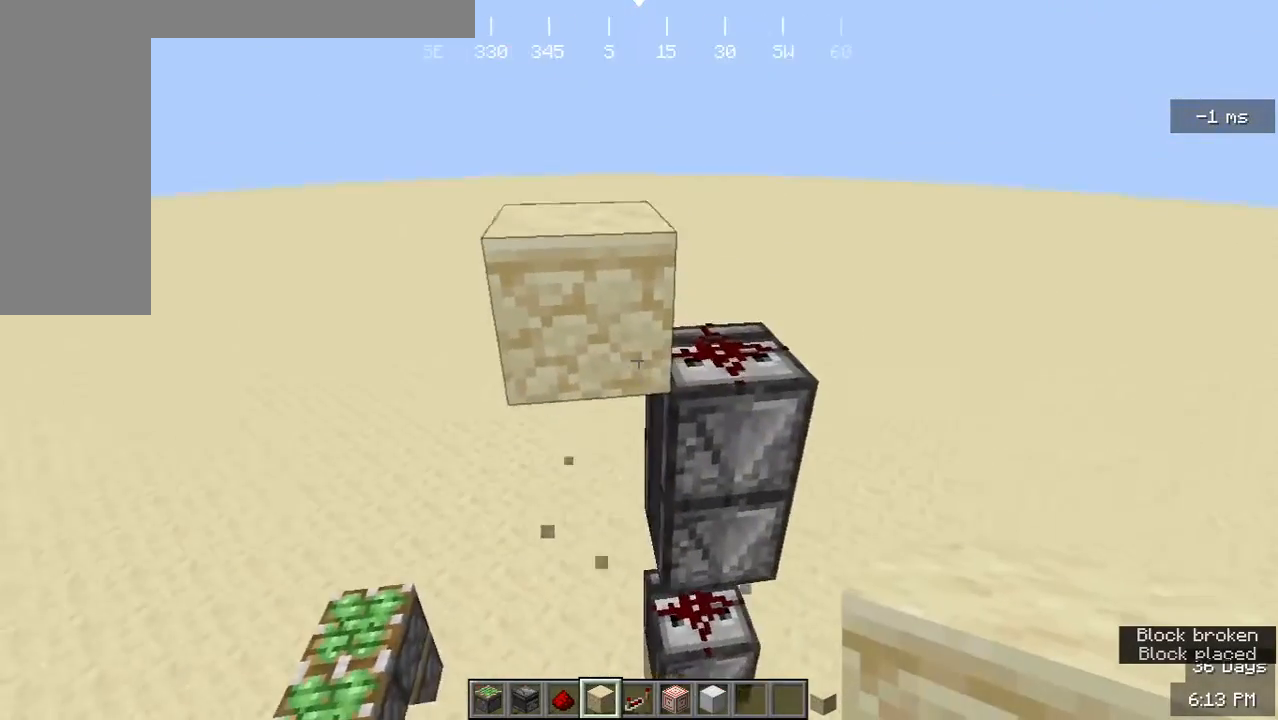
{"keys": [], "mouse": [], "events": []}
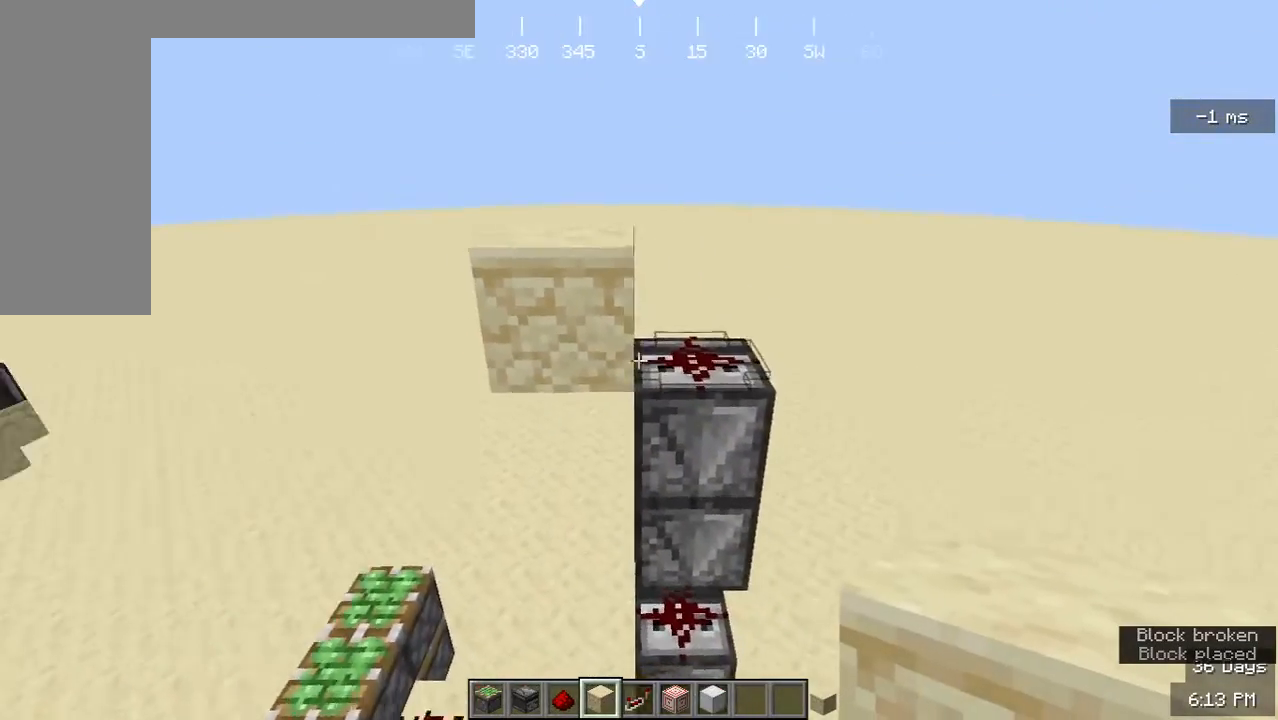
{"keys": ["s"], "mouse": [], "events": [[267, "a", "down"], [300, "s", "down"], [433, "a", "up"]]}
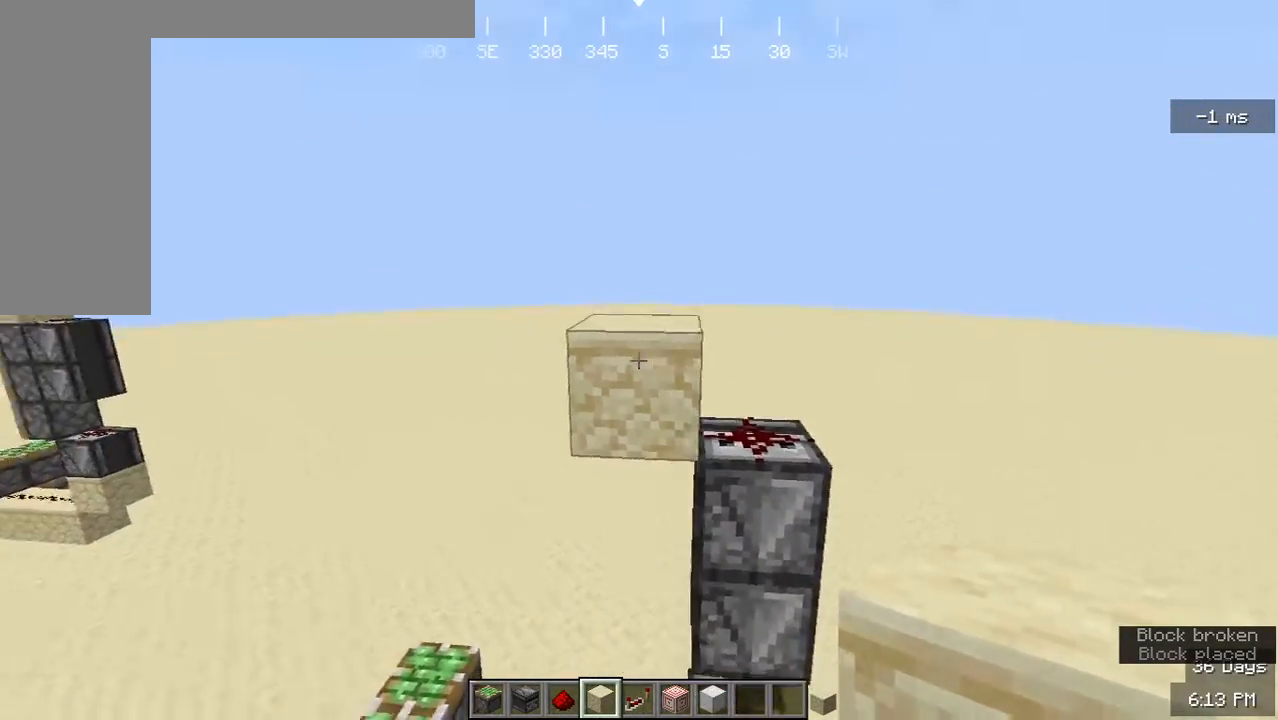
{"keys": [], "mouse": [], "events": [[233, "s", "up"]]}
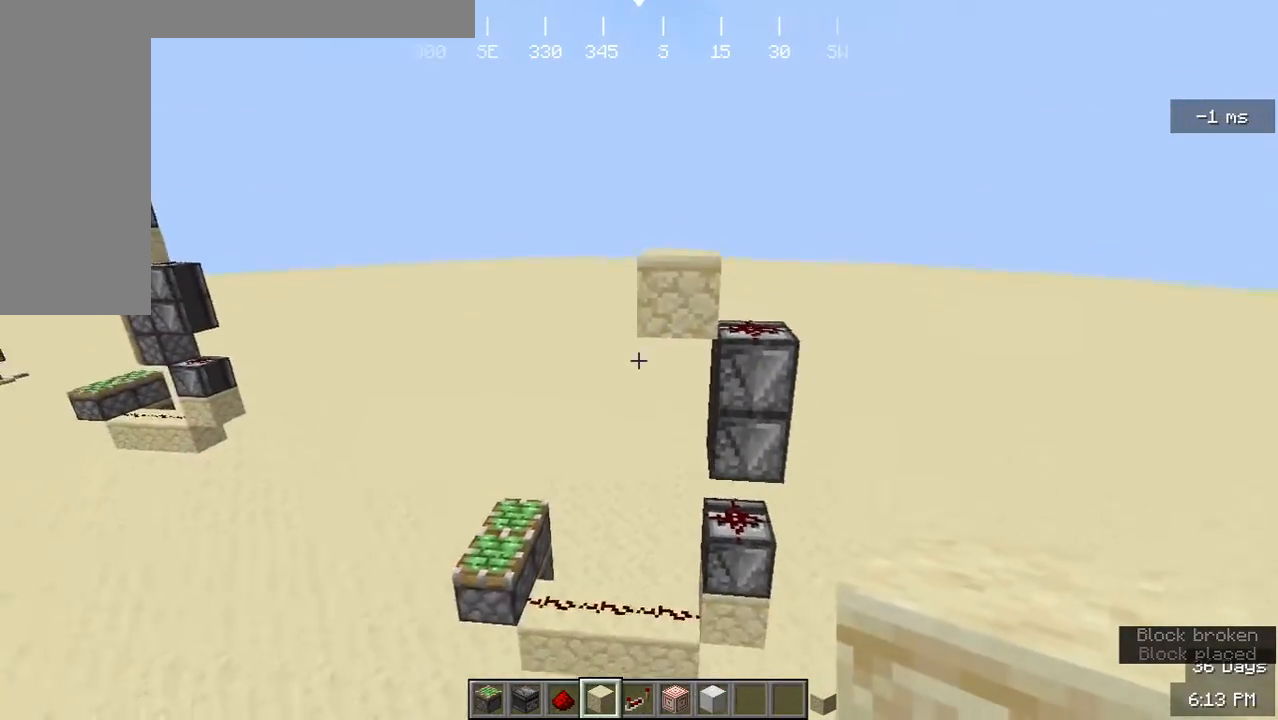
{"keys": [], "mouse": [], "events": []}
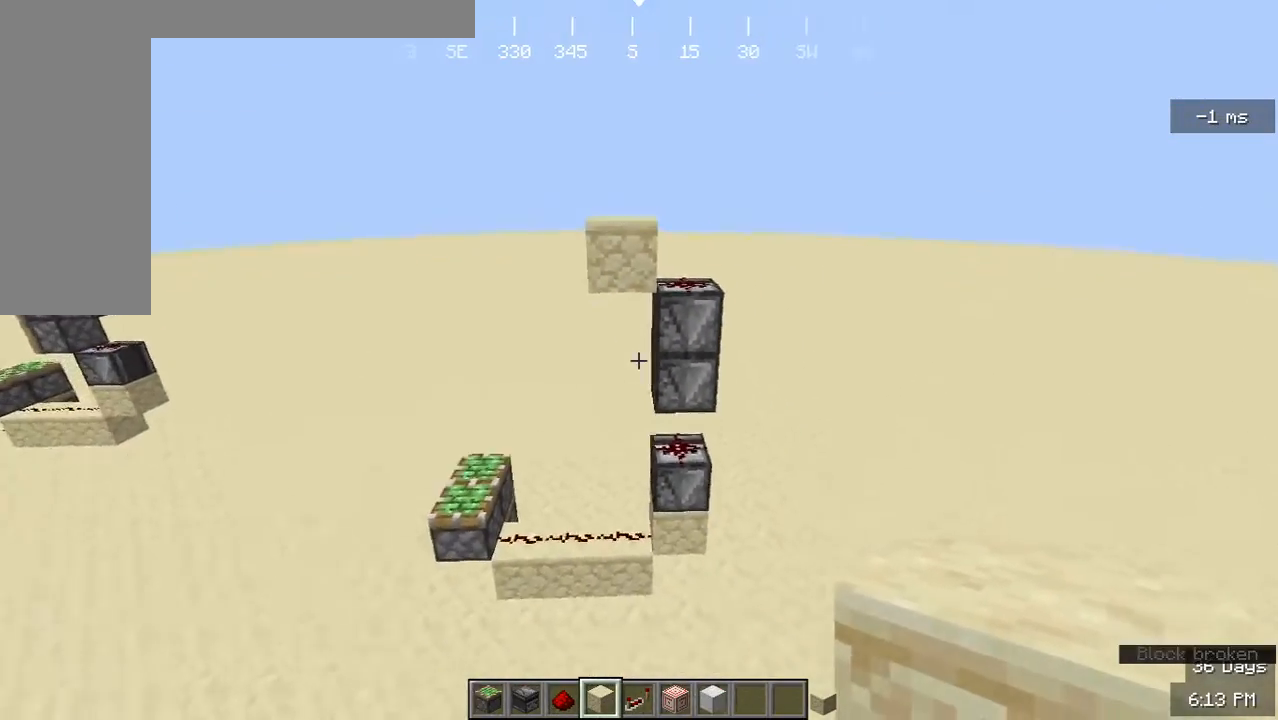
{"keys": [], "mouse": [], "events": [[100, "s", "down"], [200, "s", "up"]]}